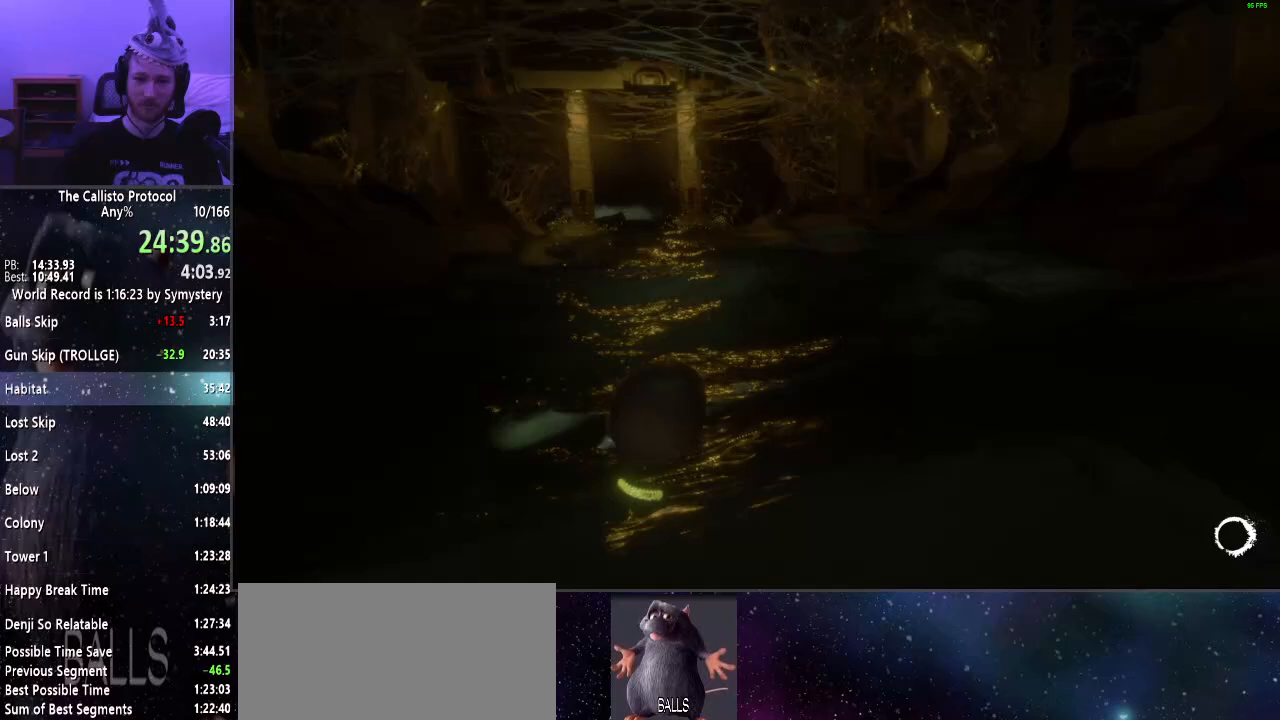
Gameplay with keyboard and mouse; each line is a JSON object with the keys and mouse buttons held at the frame after it. "events" lists presses ("down") and releases ("up") of "a", "alt", "c", "ctrl", "d", "e", "f", "q", "r", "s", "shift", "space", "tab", "v", "w", "x", "z", "mouse_left", "mouse_middle", "mouse_right", "mouse_wheel_up" and "mouse_wheel_down" between this image and that frame as [ms after this image, input, new state], when the widget could be followed in between. "mouse_left", "mouse_middle", "mouse_right", "mouse_wheel_up", "mouse_wheel_down" = the "left", "middle", "right", "wheel_up", "wheel_down" buttons of the "mouse" list. No other keys are recorded. Mouse movement is not recorded.
{"keys": [], "mouse": [], "events": [[33, "a", "down"], [250, "a", "up"], [350, "a", "down"], [450, "a", "up"]]}
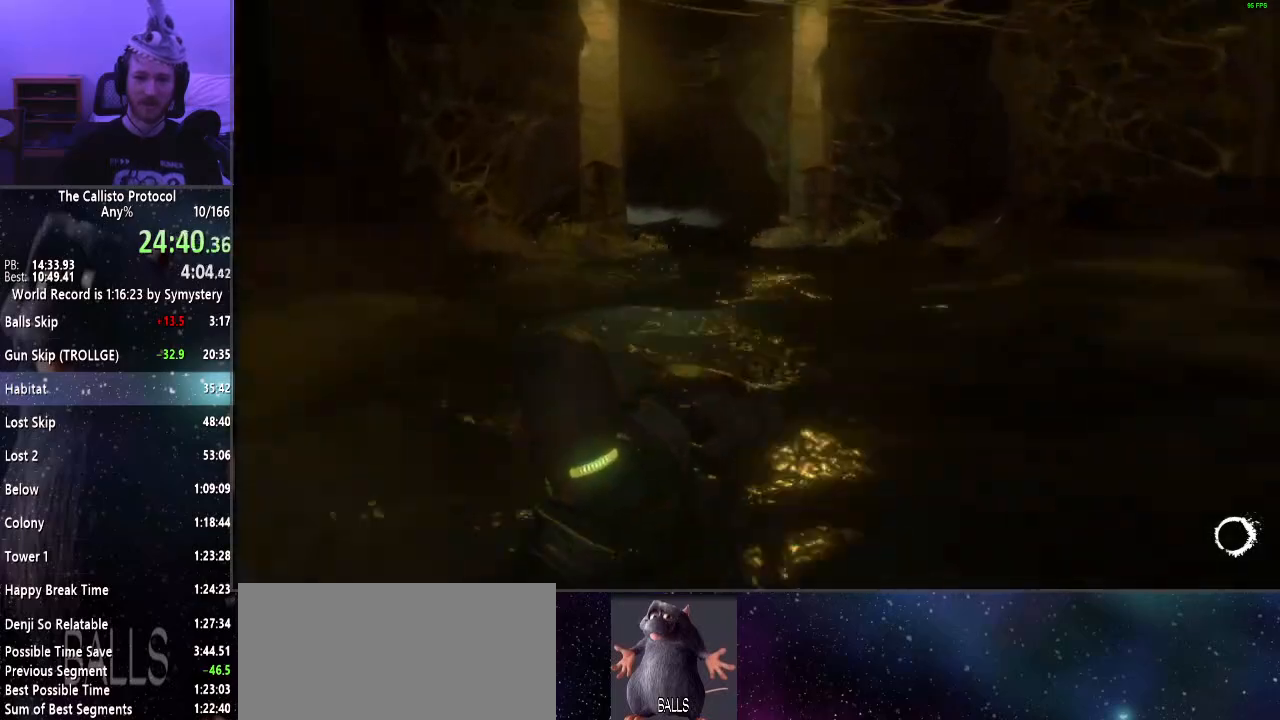
{"keys": ["a"], "mouse": [], "events": [[83, "d", "down"], [417, "a", "down"], [417, "d", "up"]]}
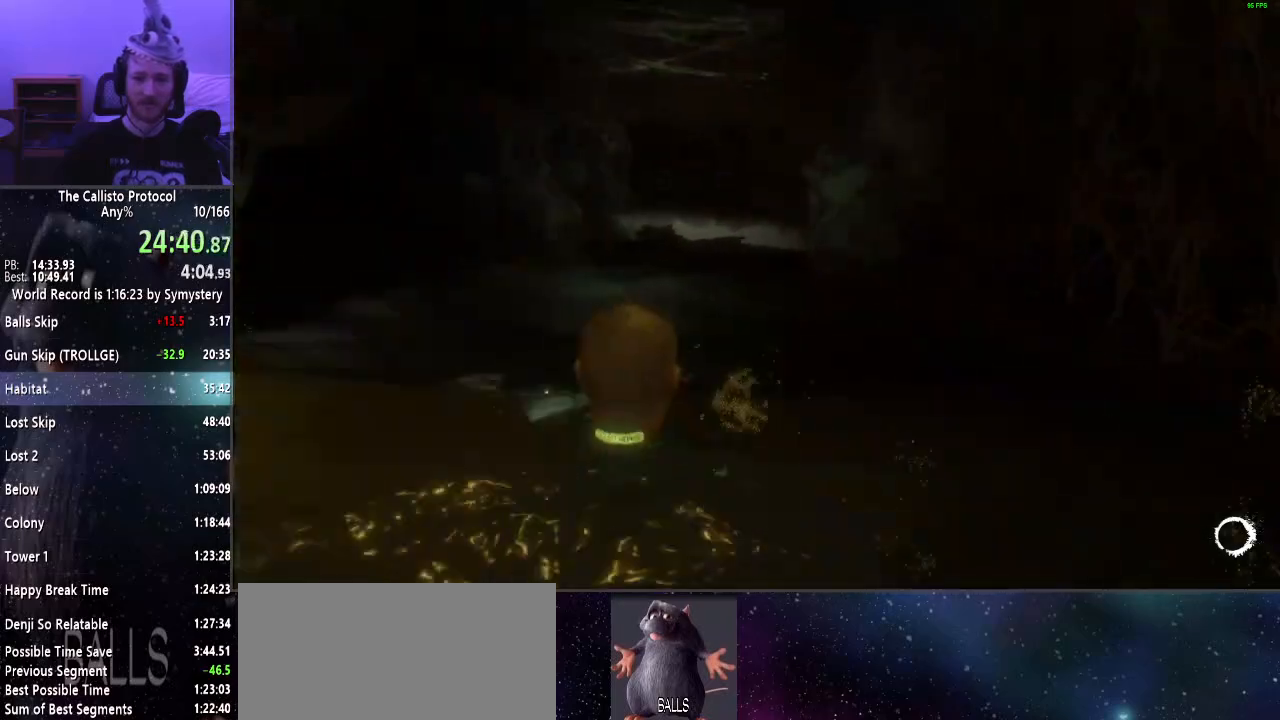
{"keys": ["a"], "mouse": [], "events": [[100, "a", "up"], [483, "a", "down"]]}
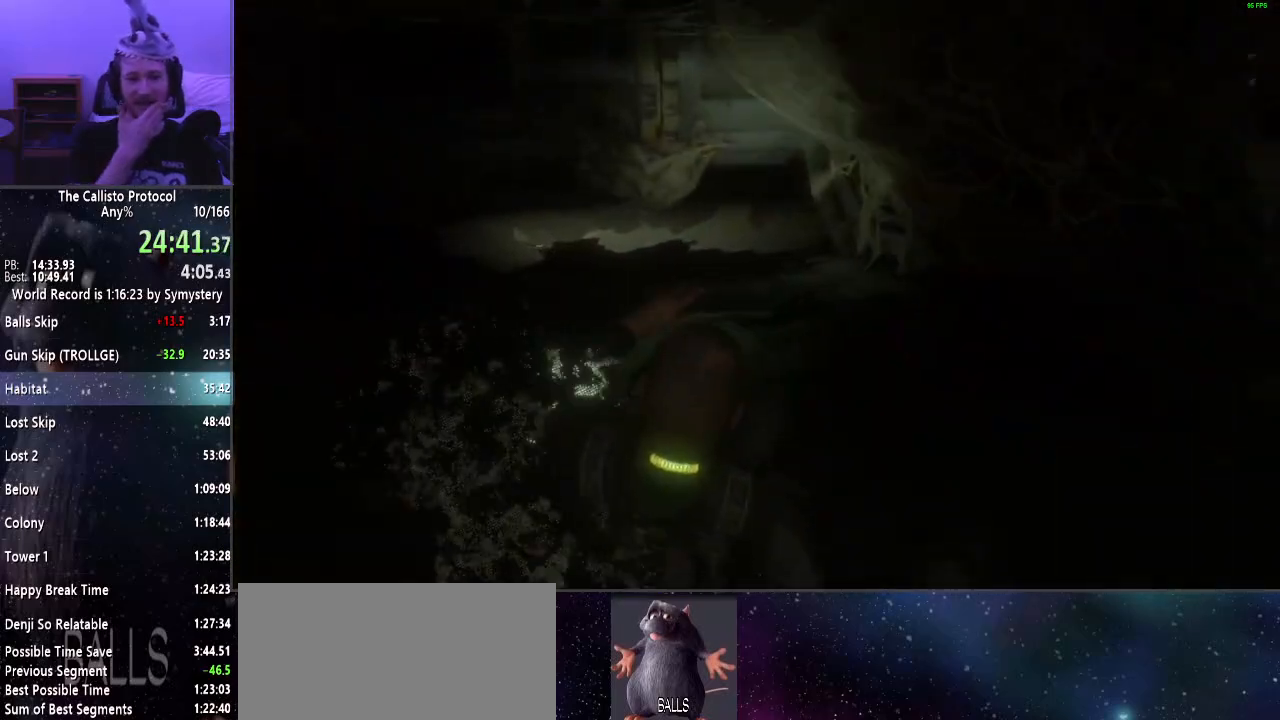
{"keys": [], "mouse": [], "events": [[217, "a", "up"]]}
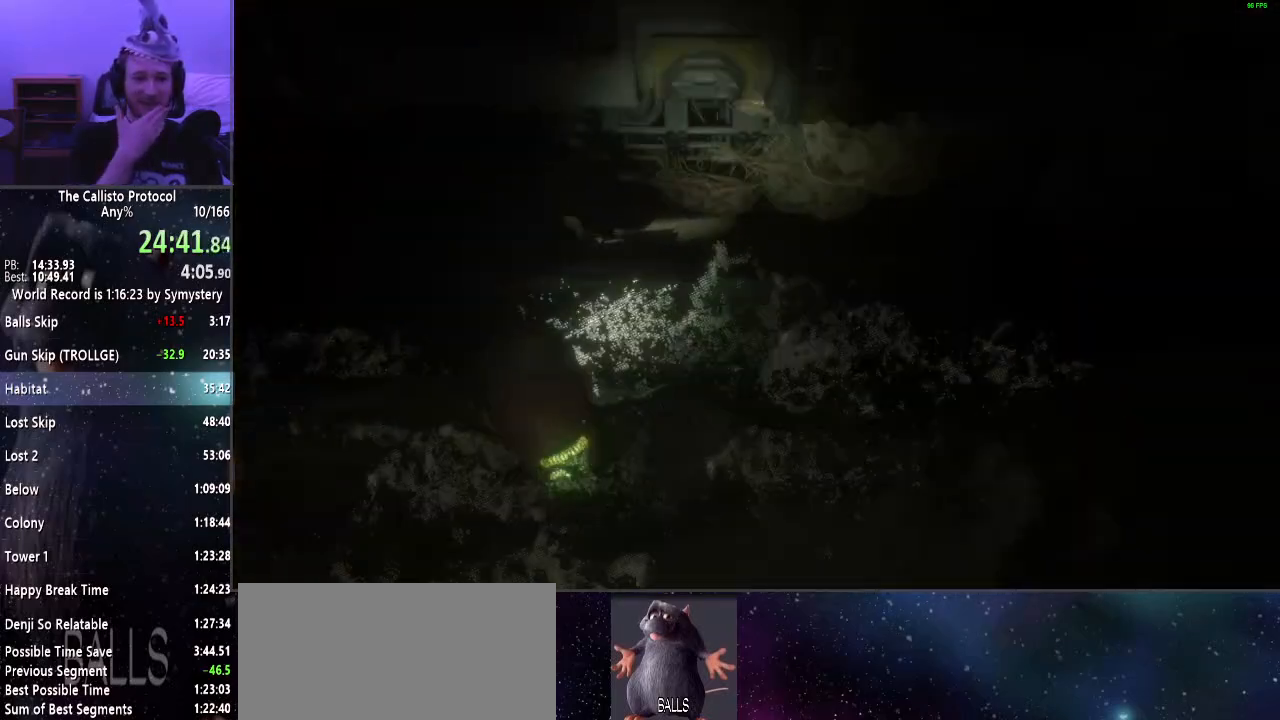
{"keys": [], "mouse": [], "events": []}
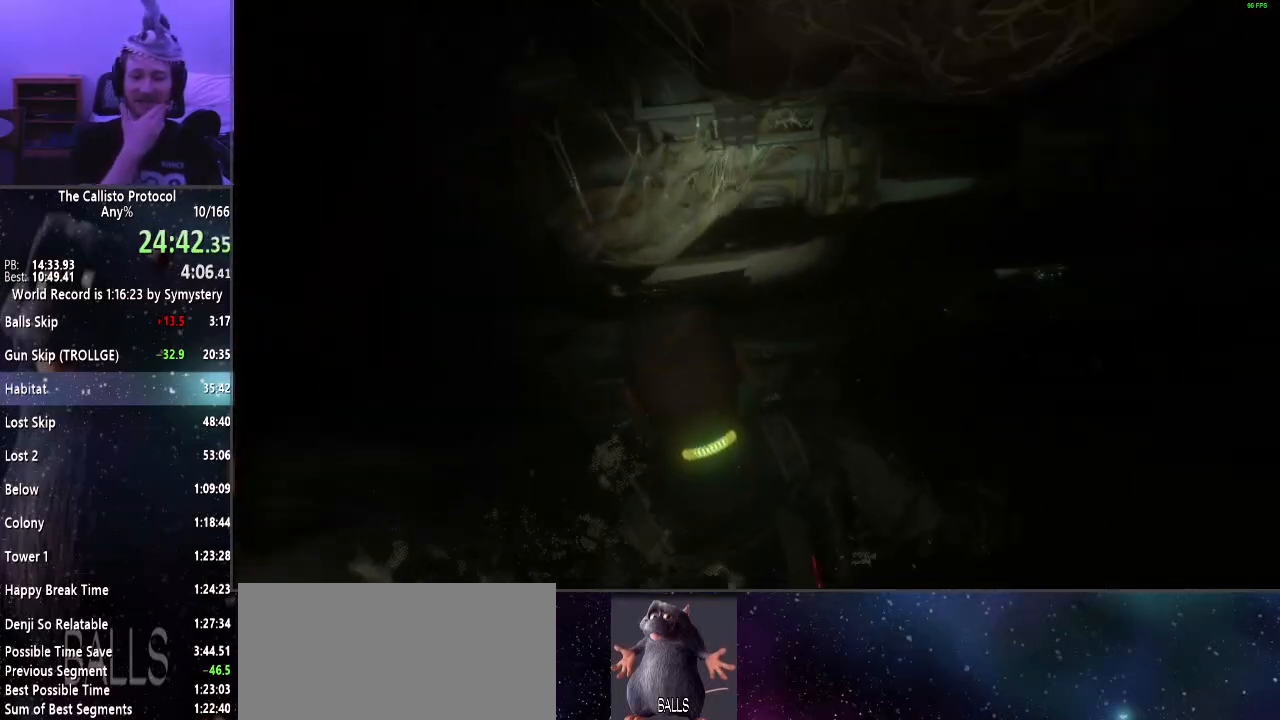
{"keys": [], "mouse": [], "events": []}
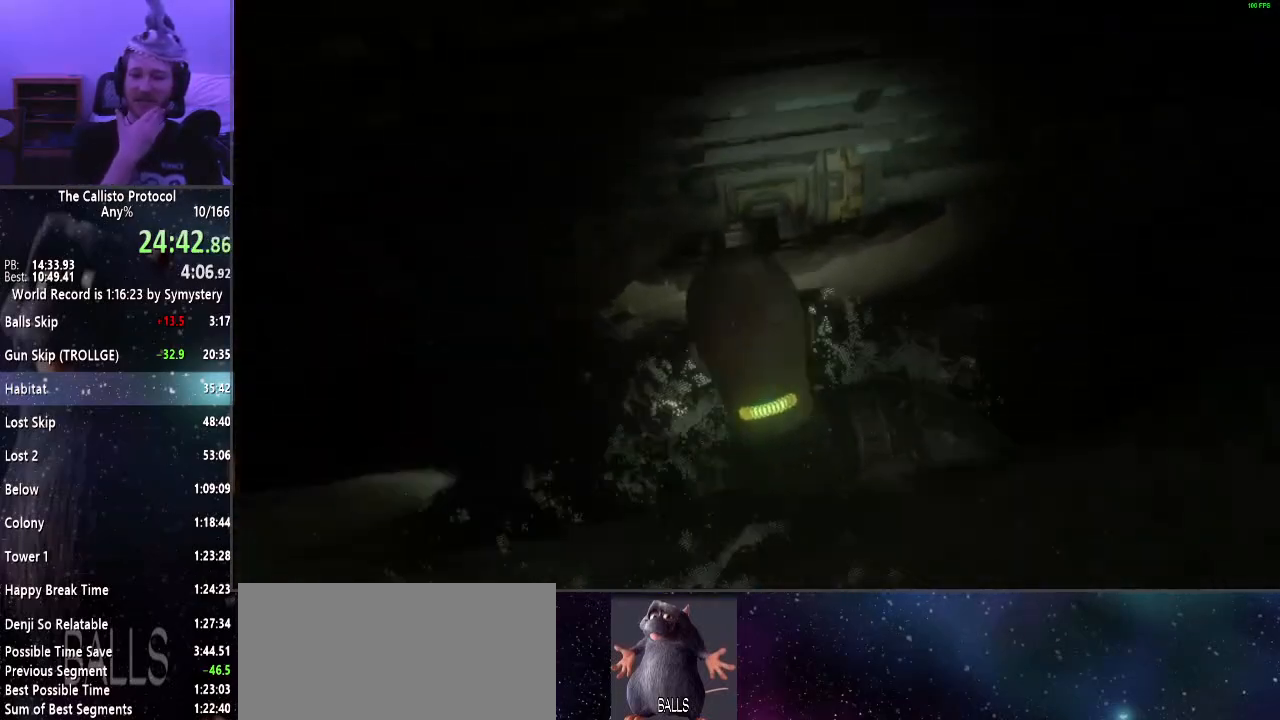
{"keys": [], "mouse": [], "events": []}
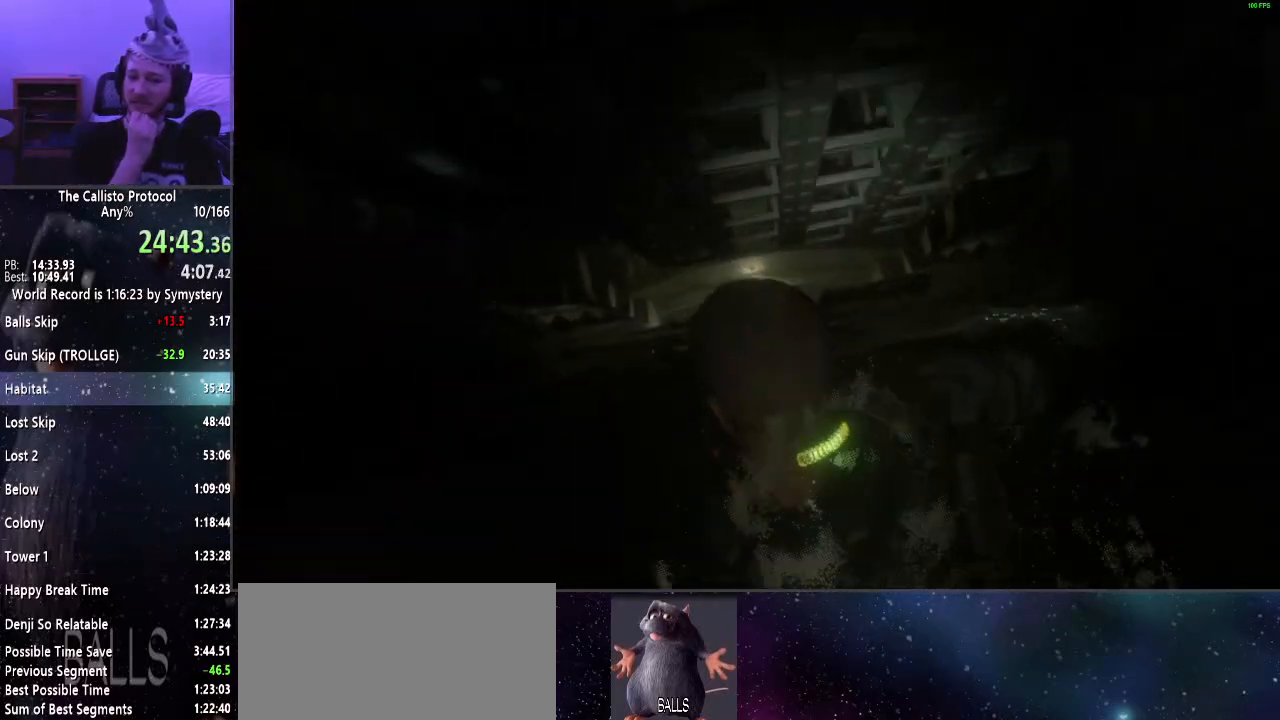
{"keys": [], "mouse": [], "events": []}
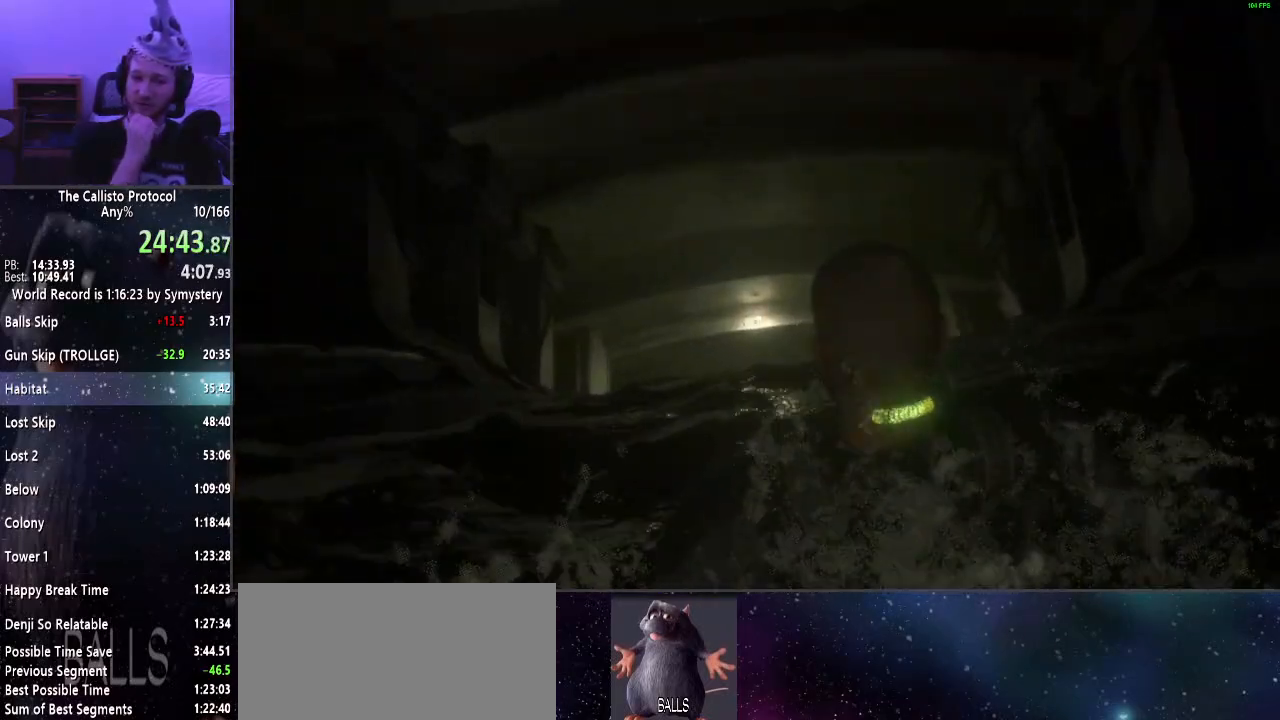
{"keys": [], "mouse": [], "events": []}
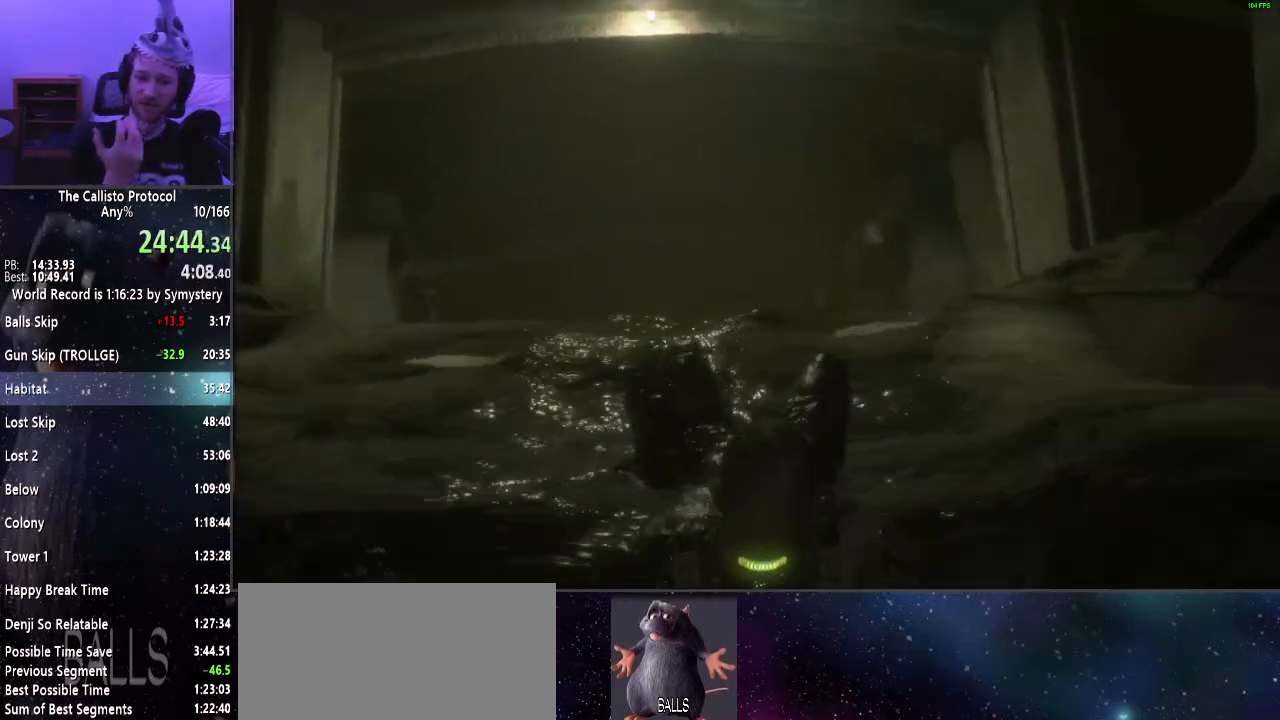
{"keys": [], "mouse": [], "events": [[17, "a", "down"], [450, "a", "up"]]}
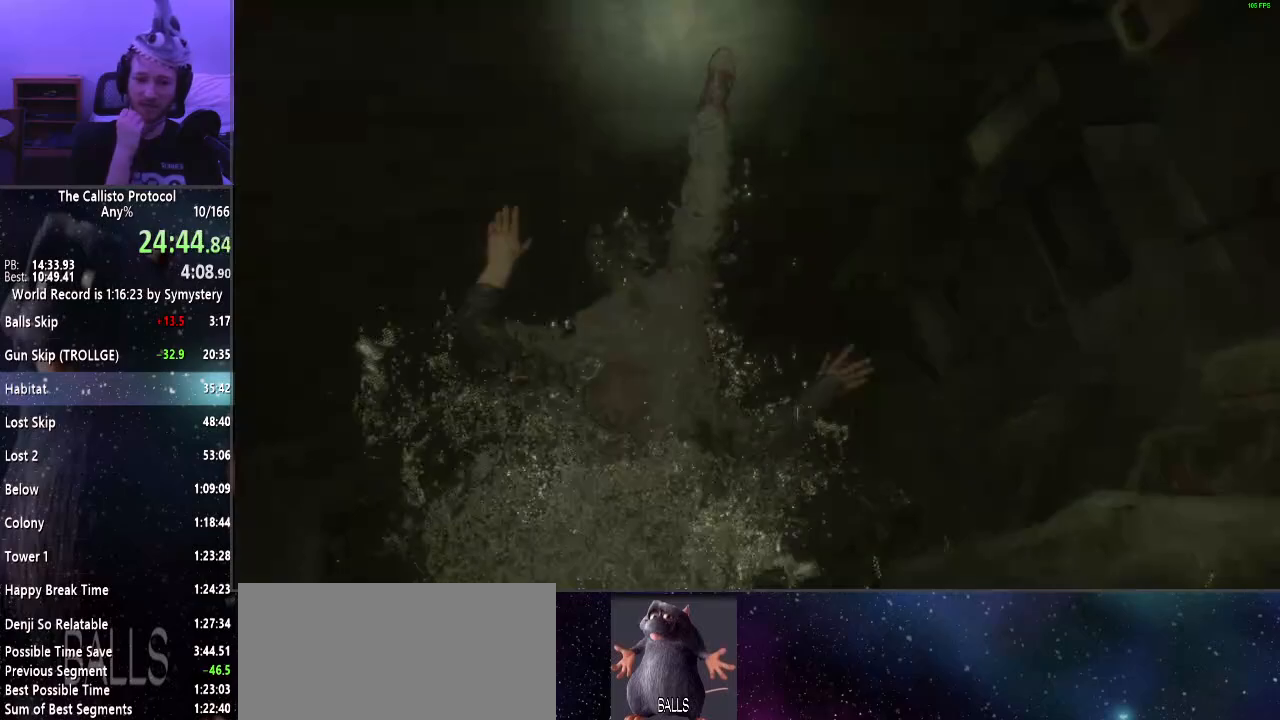
{"keys": ["a"], "mouse": [], "events": [[133, "a", "down"]]}
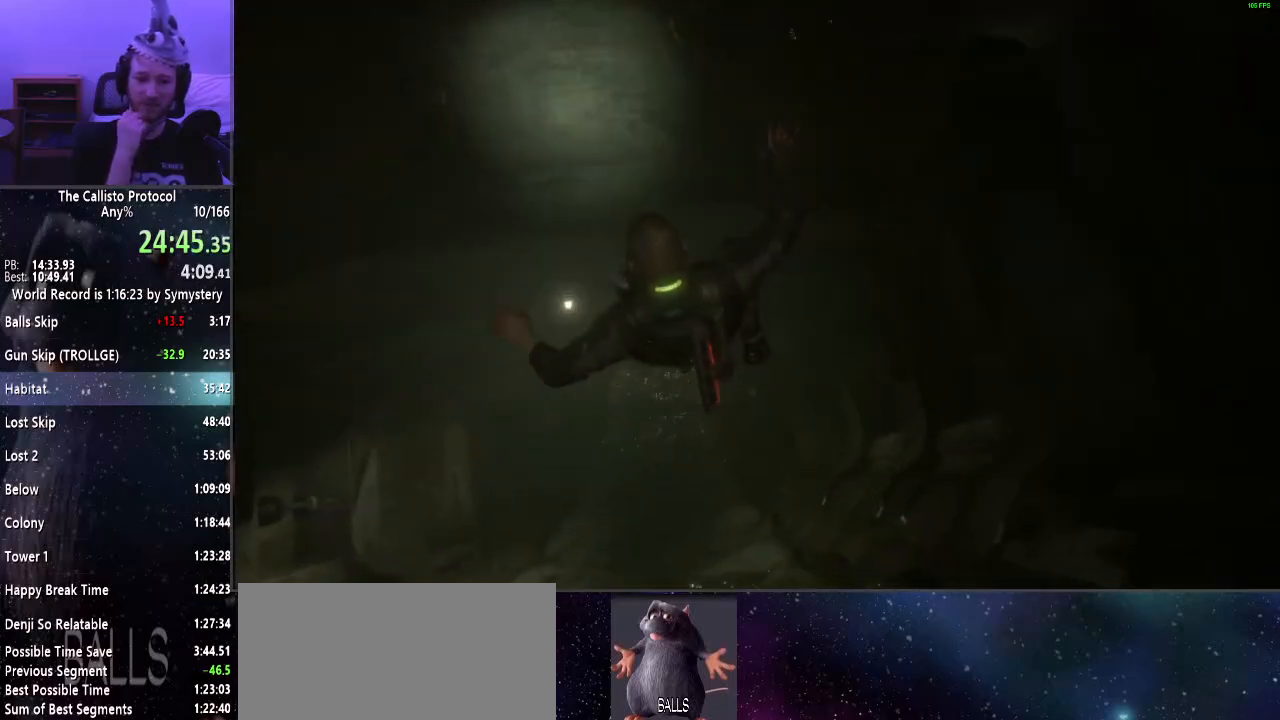
{"keys": [], "mouse": [], "events": [[200, "a", "up"]]}
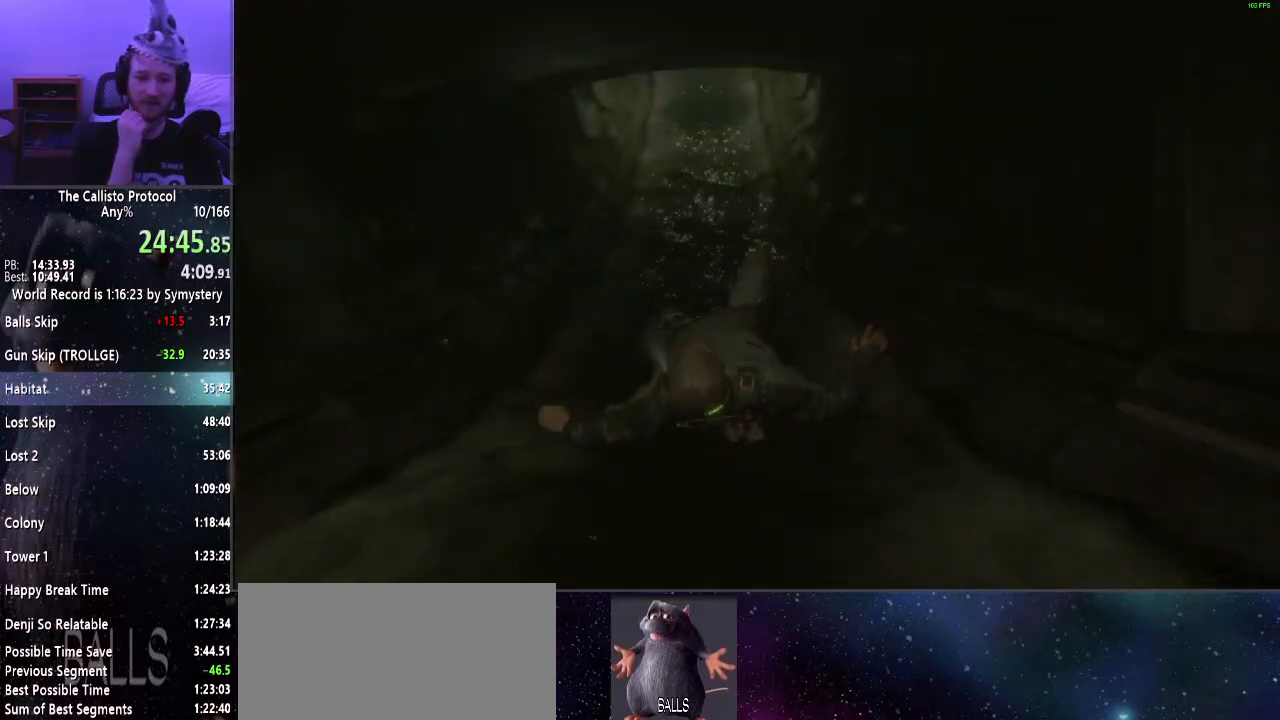
{"keys": [], "mouse": [], "events": [[33, "a", "down"], [117, "a", "up"]]}
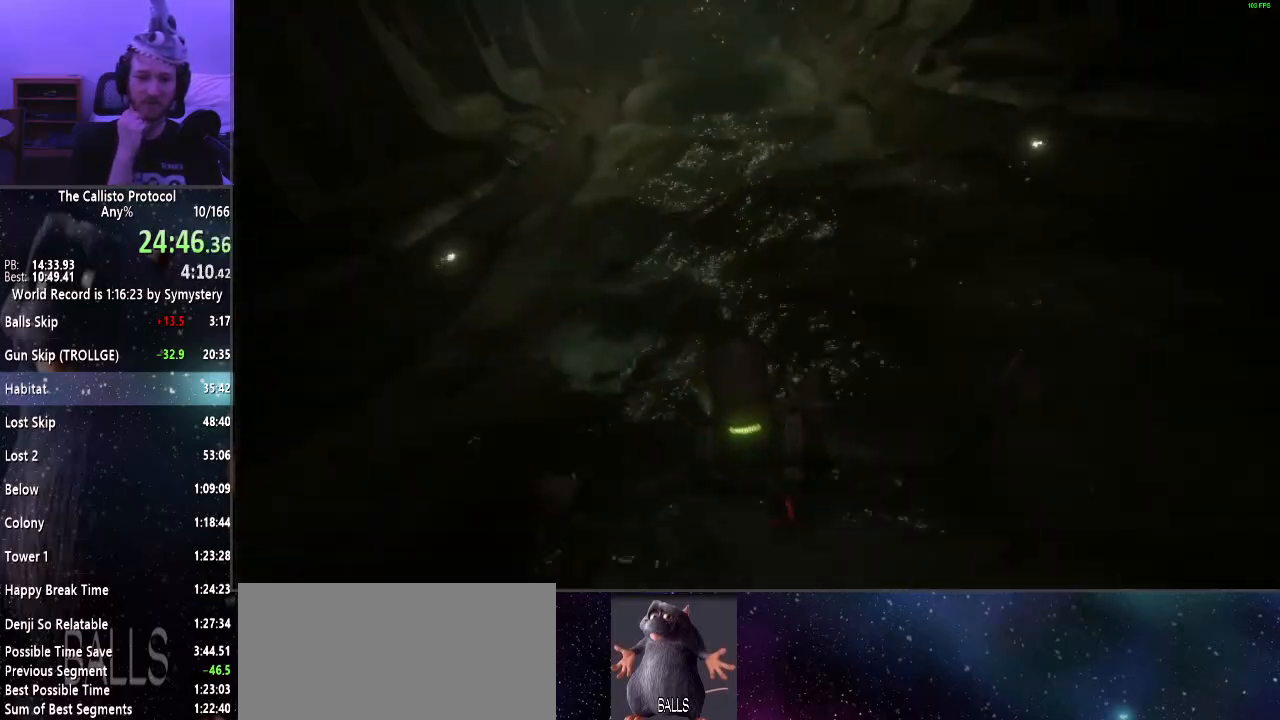
{"keys": [], "mouse": [], "events": []}
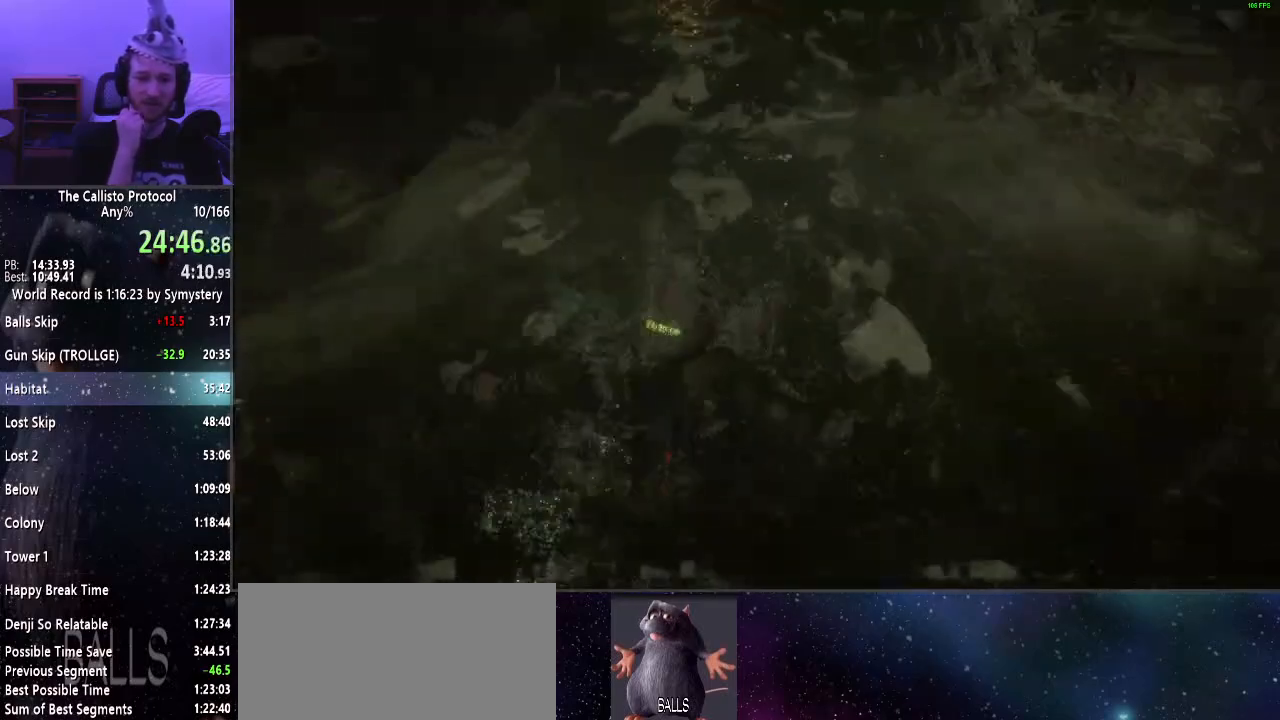
{"keys": [], "mouse": [], "events": []}
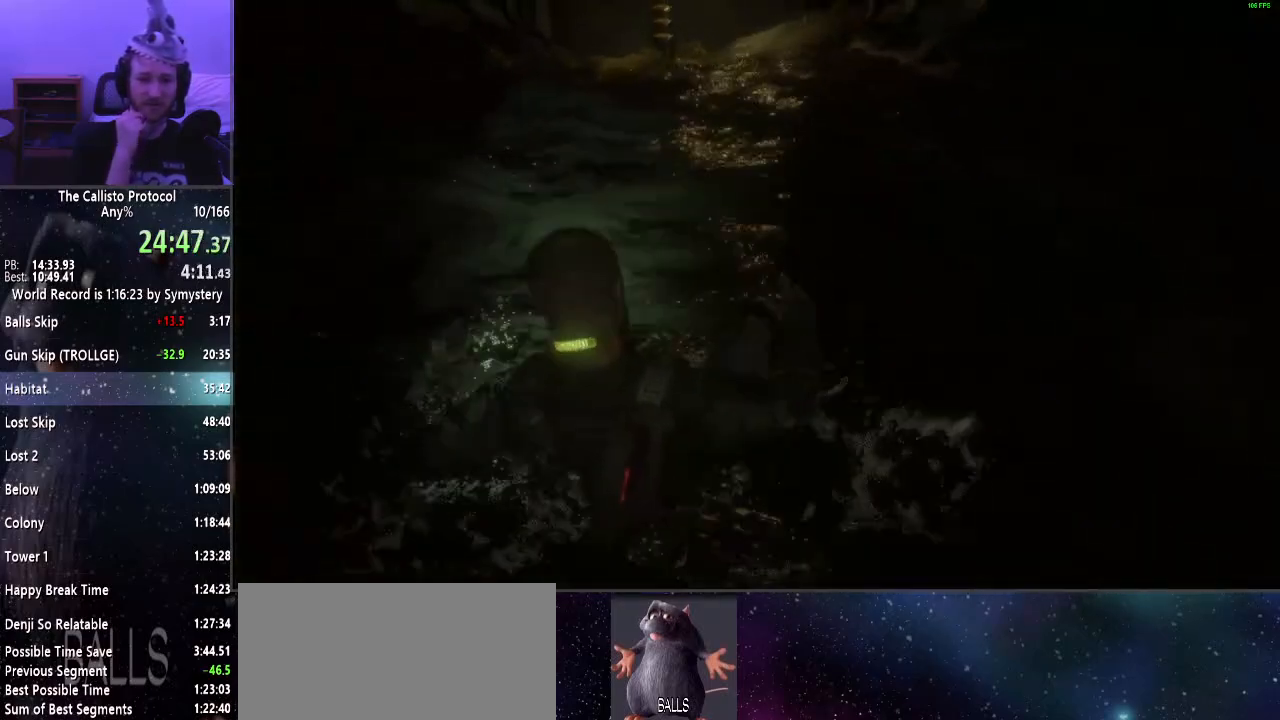
{"keys": ["a"], "mouse": [], "events": [[33, "d", "down"], [467, "a", "down"], [467, "d", "up"]]}
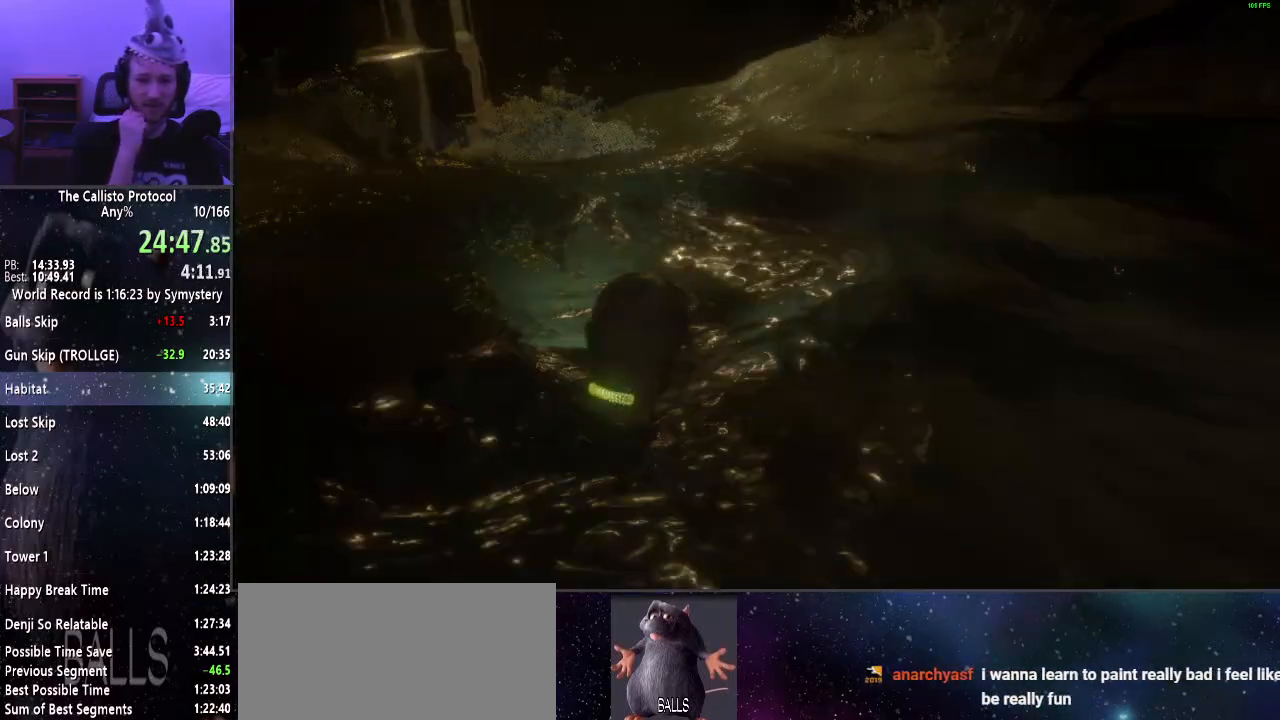
{"keys": ["a"], "mouse": [], "events": []}
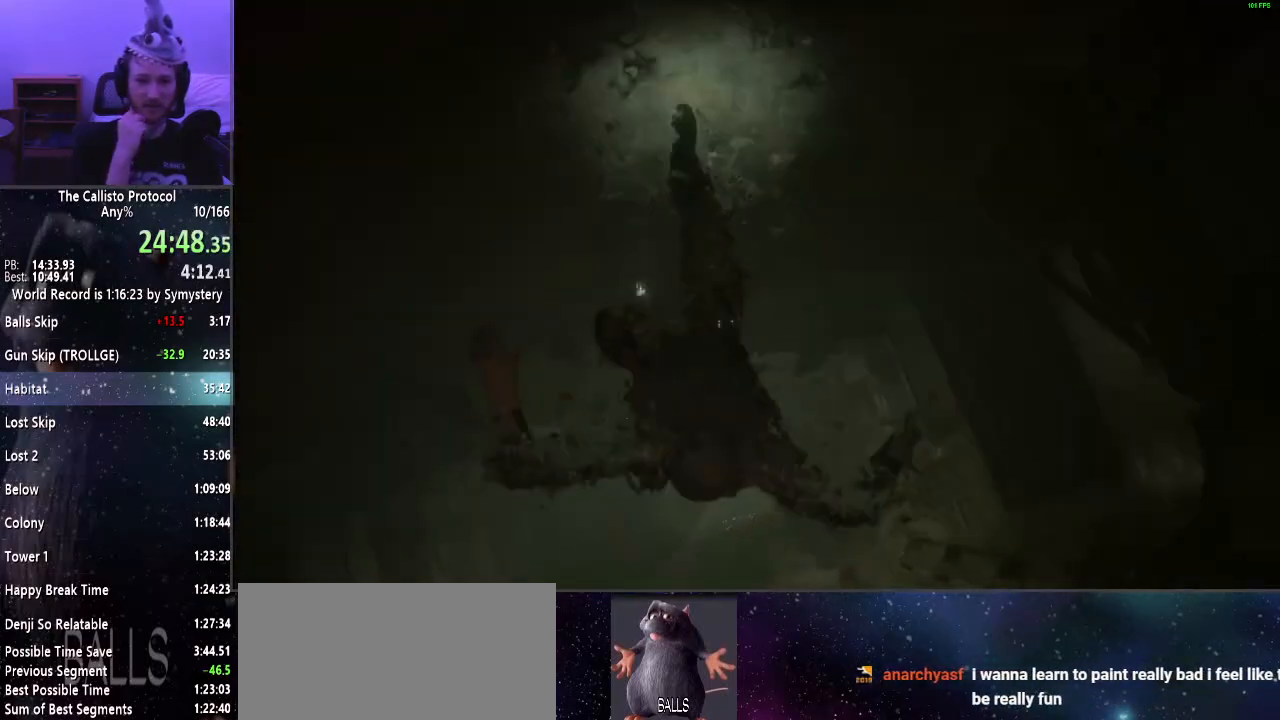
{"keys": [], "mouse": [], "events": [[17, "a", "up"], [267, "a", "down"], [450, "a", "up"]]}
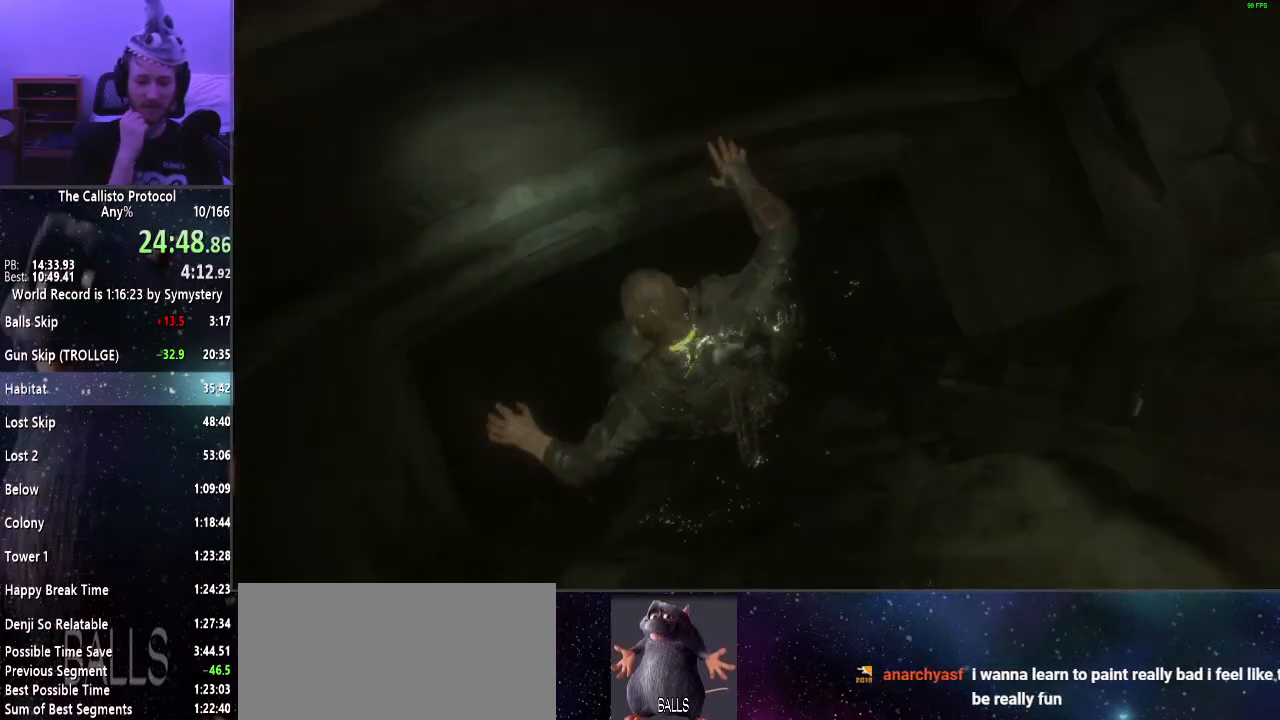
{"keys": [], "mouse": [], "events": []}
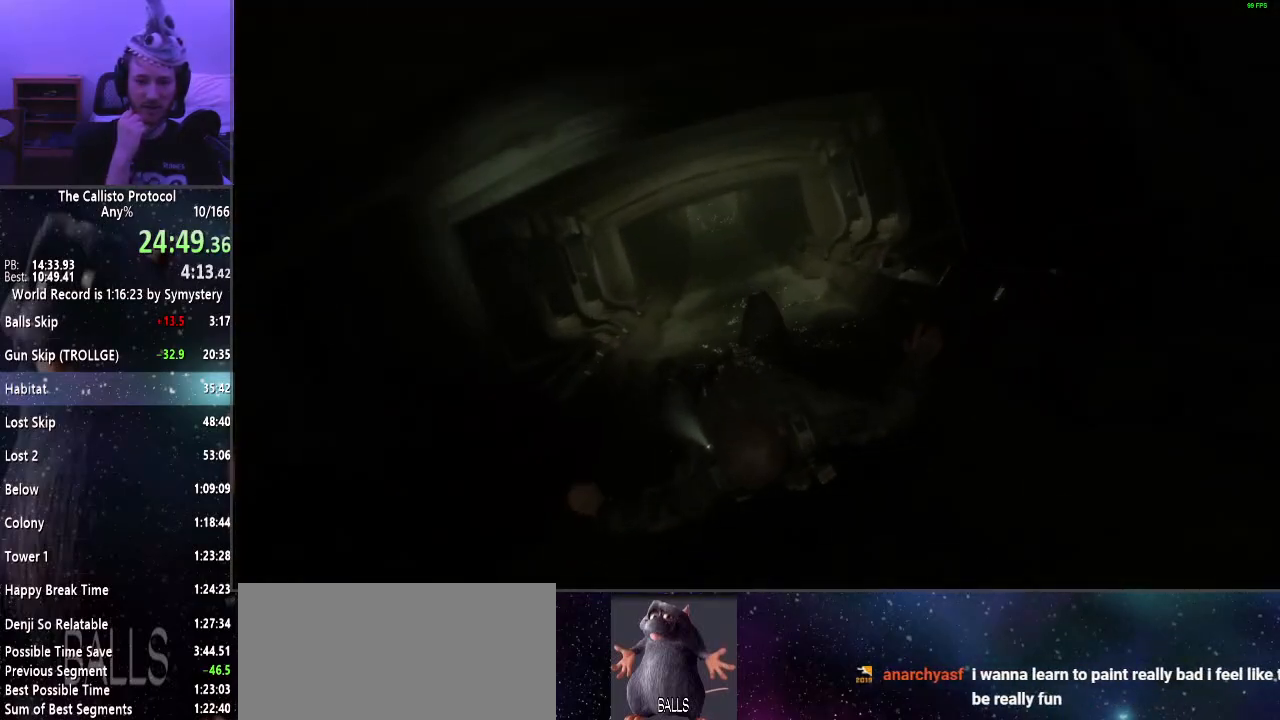
{"keys": [], "mouse": [], "events": []}
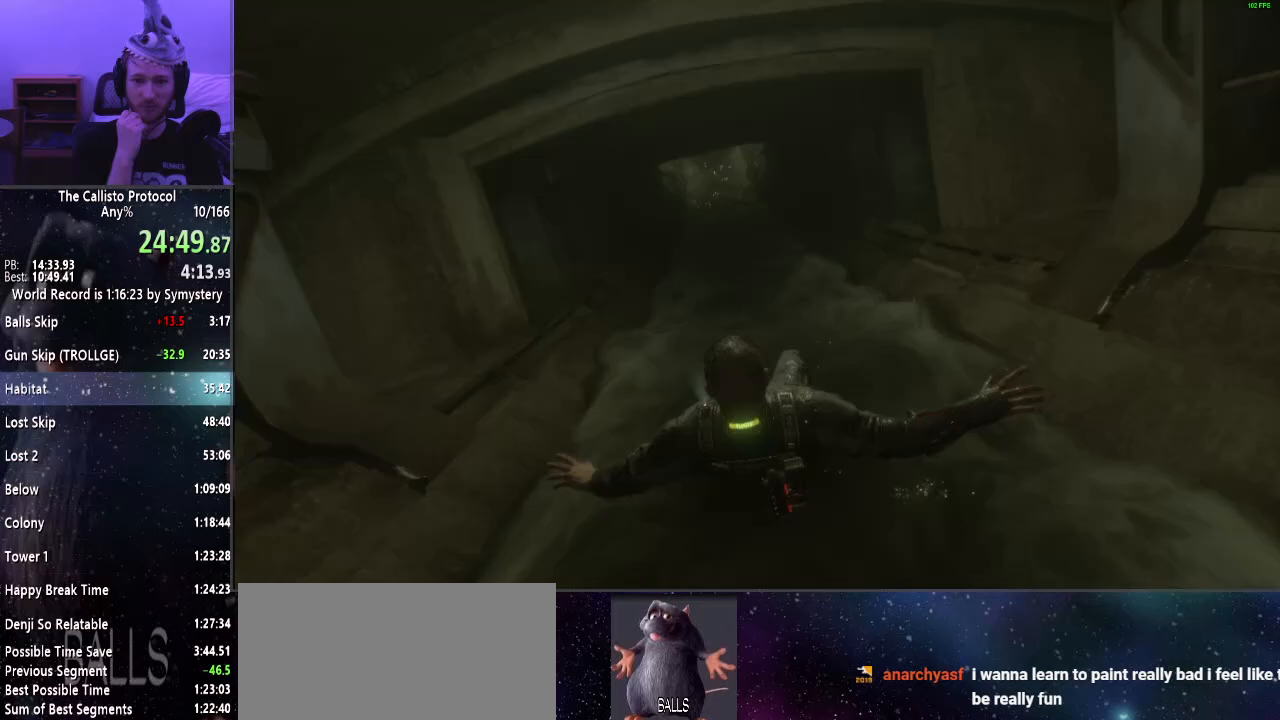
{"keys": [], "mouse": [], "events": [[367, "d", "down"], [483, "d", "up"]]}
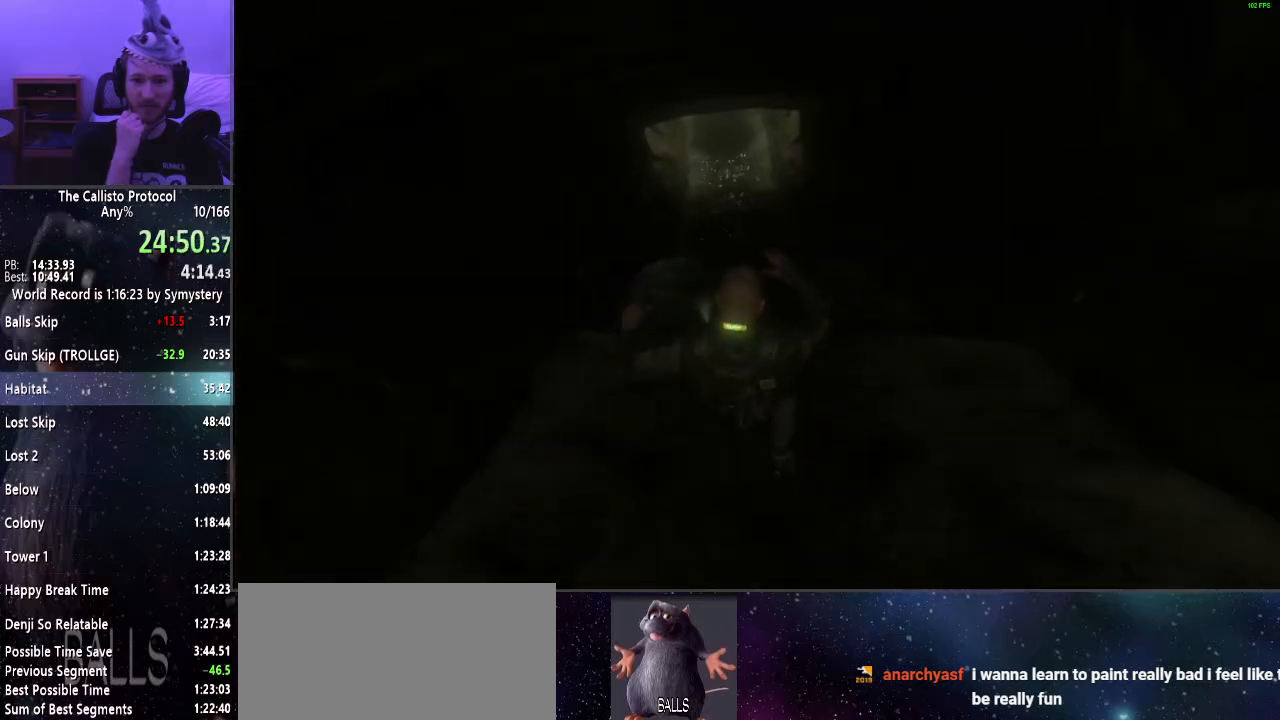
{"keys": [], "mouse": [], "events": []}
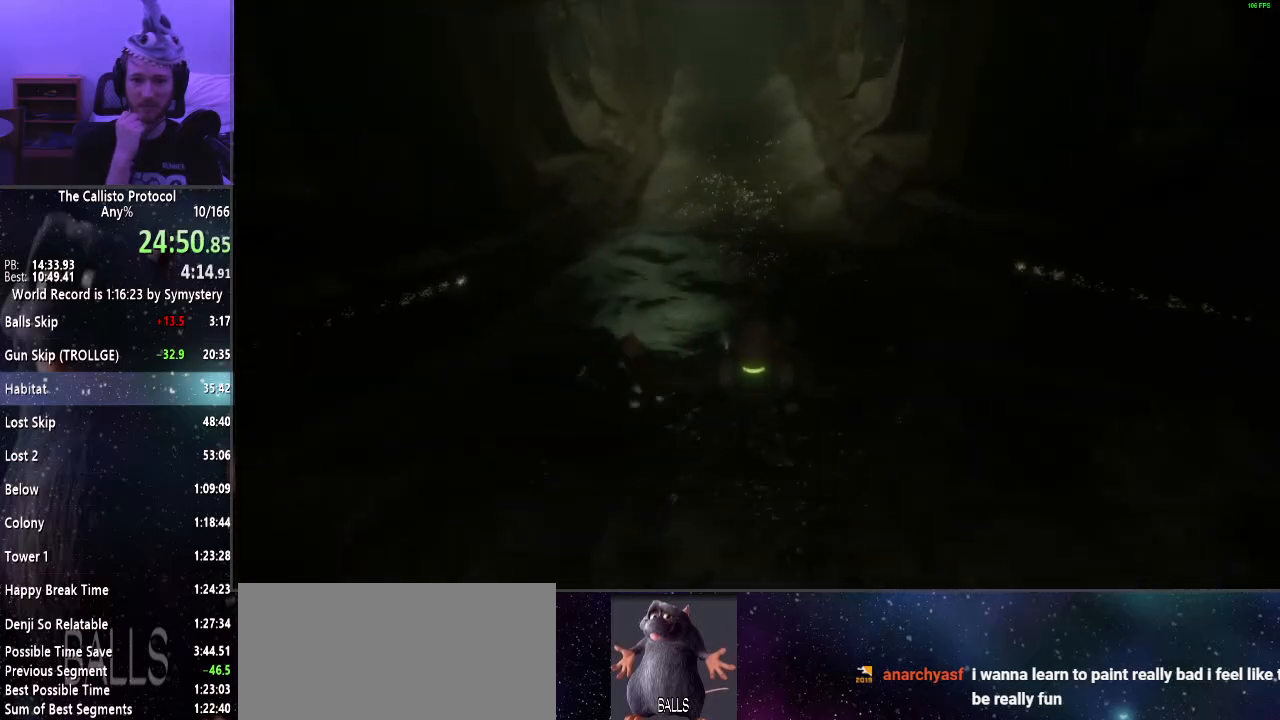
{"keys": [], "mouse": [], "events": []}
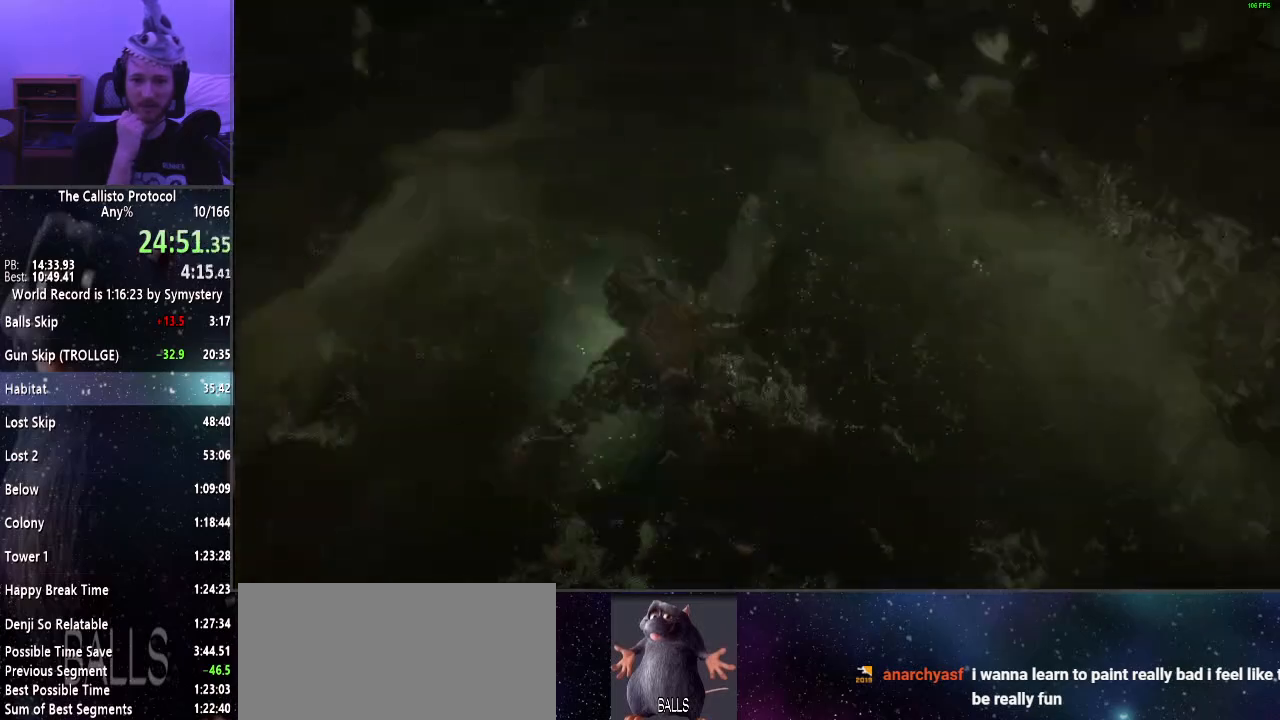
{"keys": [], "mouse": [], "events": []}
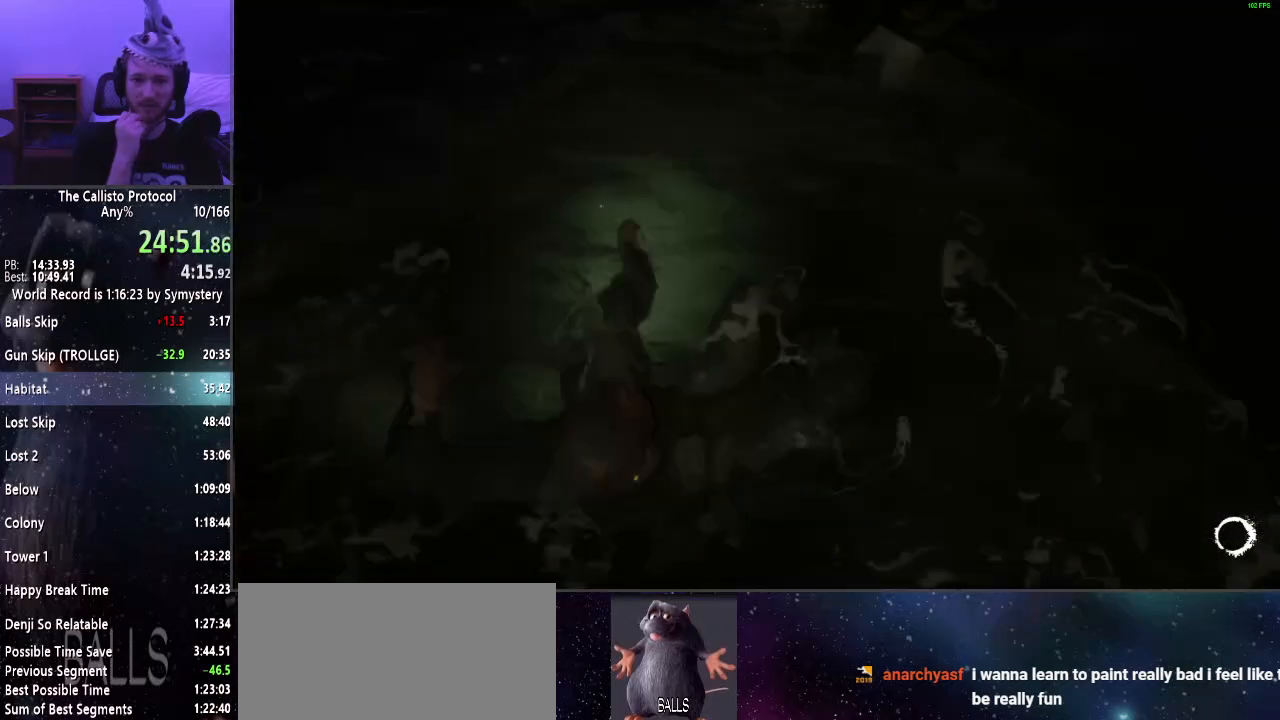
{"keys": ["d"], "mouse": [], "events": [[500, "d", "down"]]}
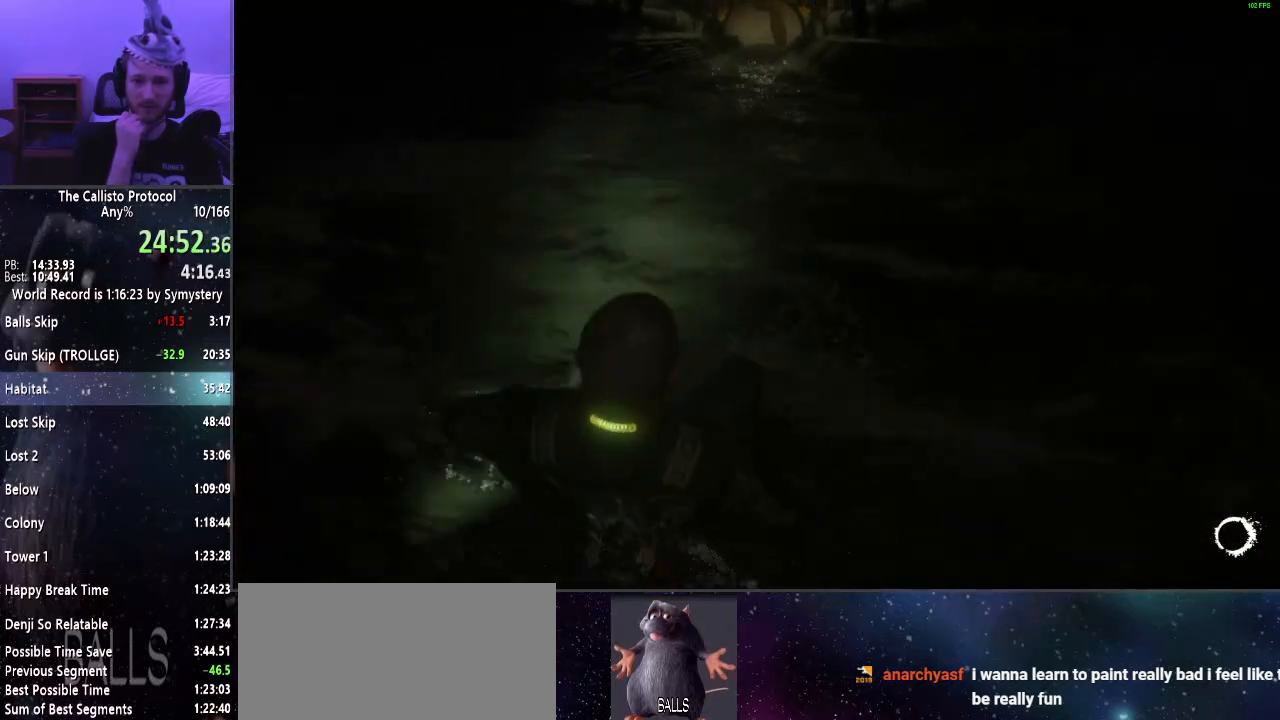
{"keys": [], "mouse": [], "events": [[250, "d", "up"]]}
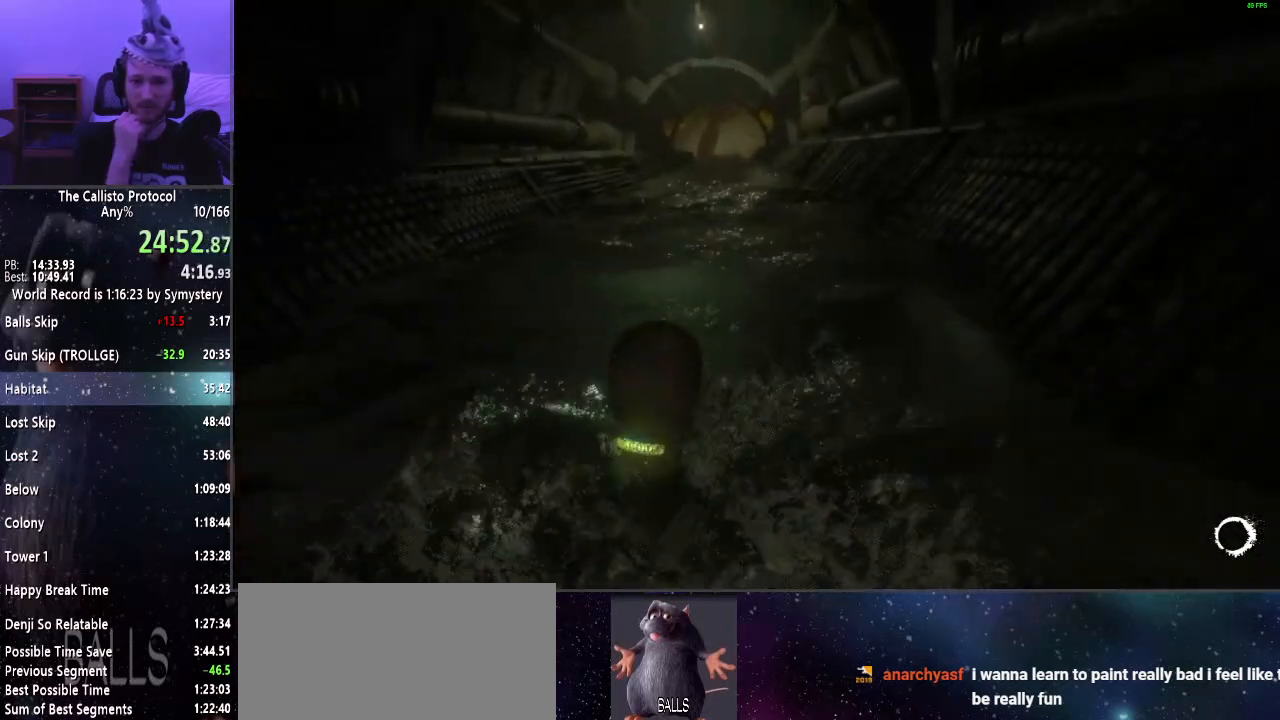
{"keys": [], "mouse": [], "events": []}
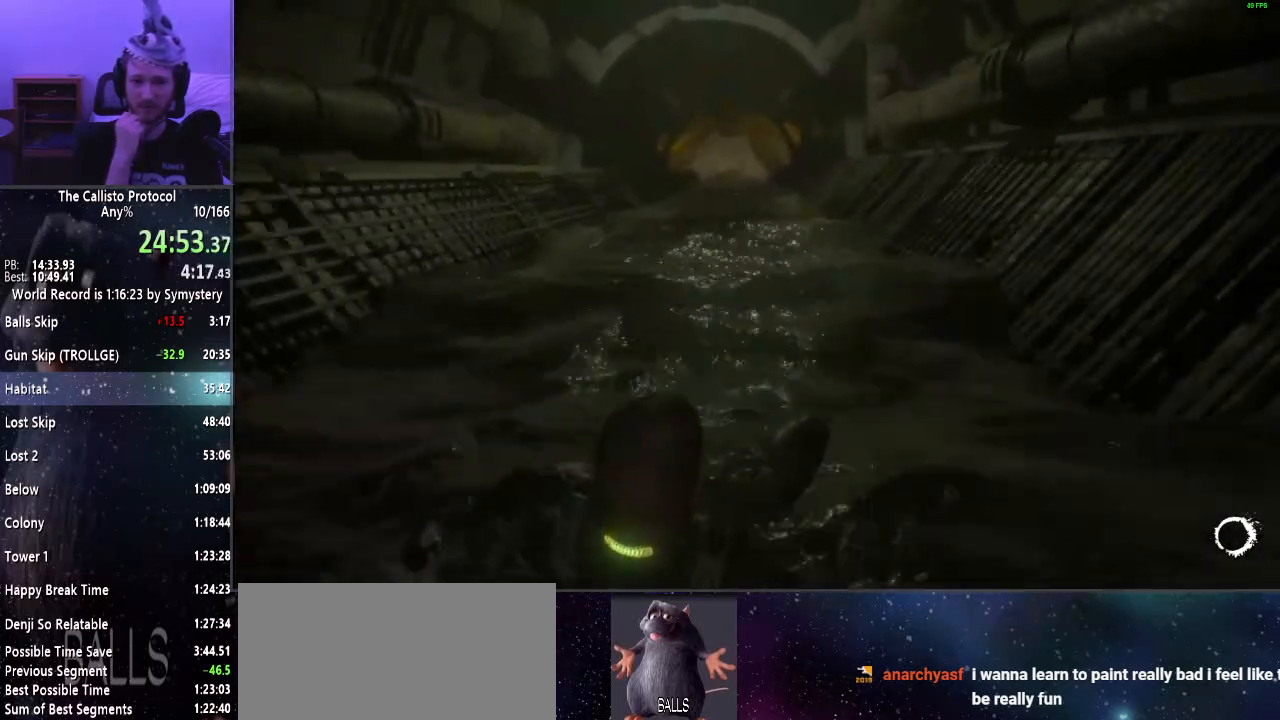
{"keys": [], "mouse": [], "events": []}
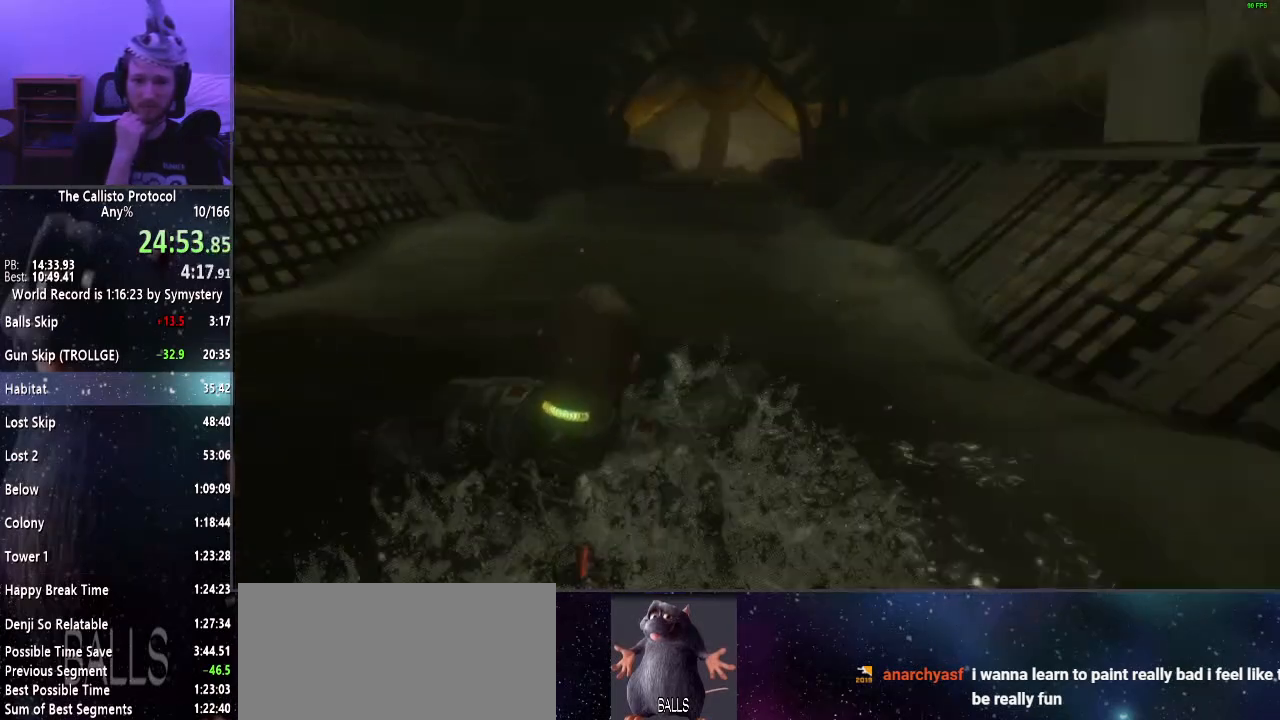
{"keys": [], "mouse": [], "events": []}